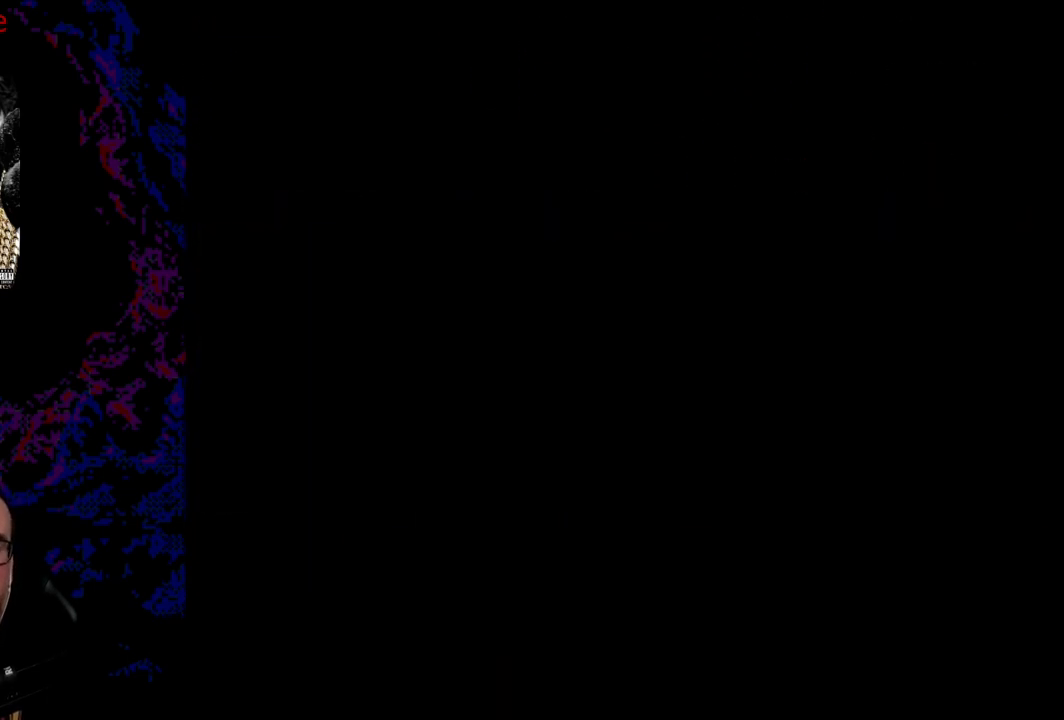
Gameplay with a controller (Nintendo layout); each line is a JSON object with the inputs held at the frame after it. "events" lists button and stick changes between this image and that frame as [ms after this image, input, new state], when the widget could be followed in between. Not read: L3 R3.
{"buttons": [], "events": [[100, "X", "up"]]}
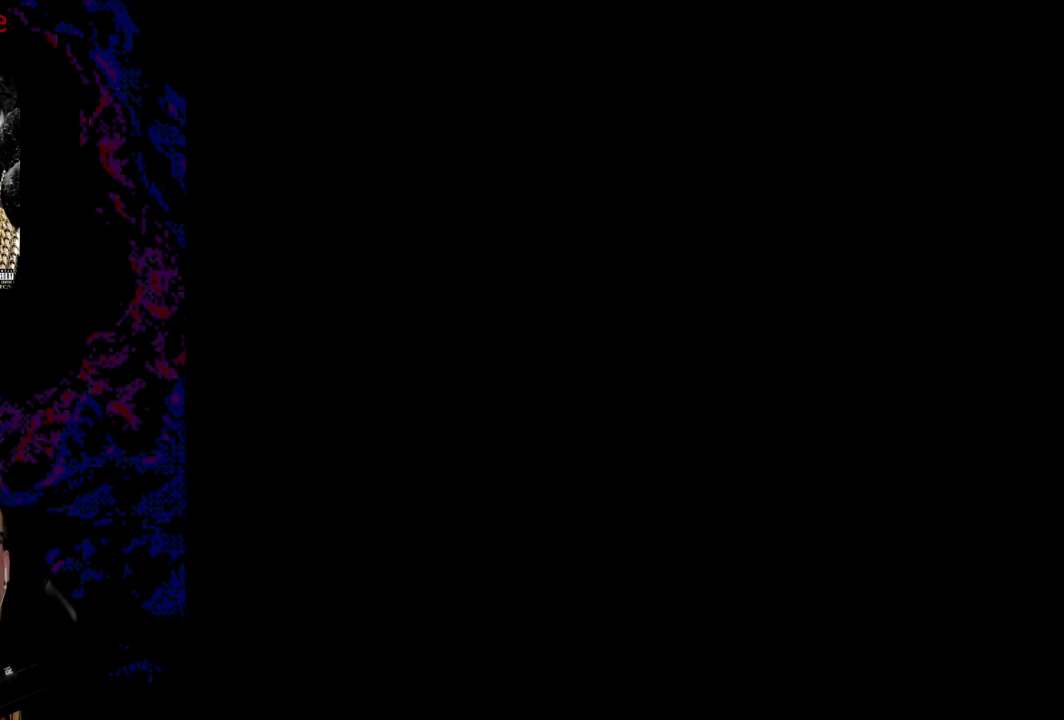
{"buttons": [], "events": []}
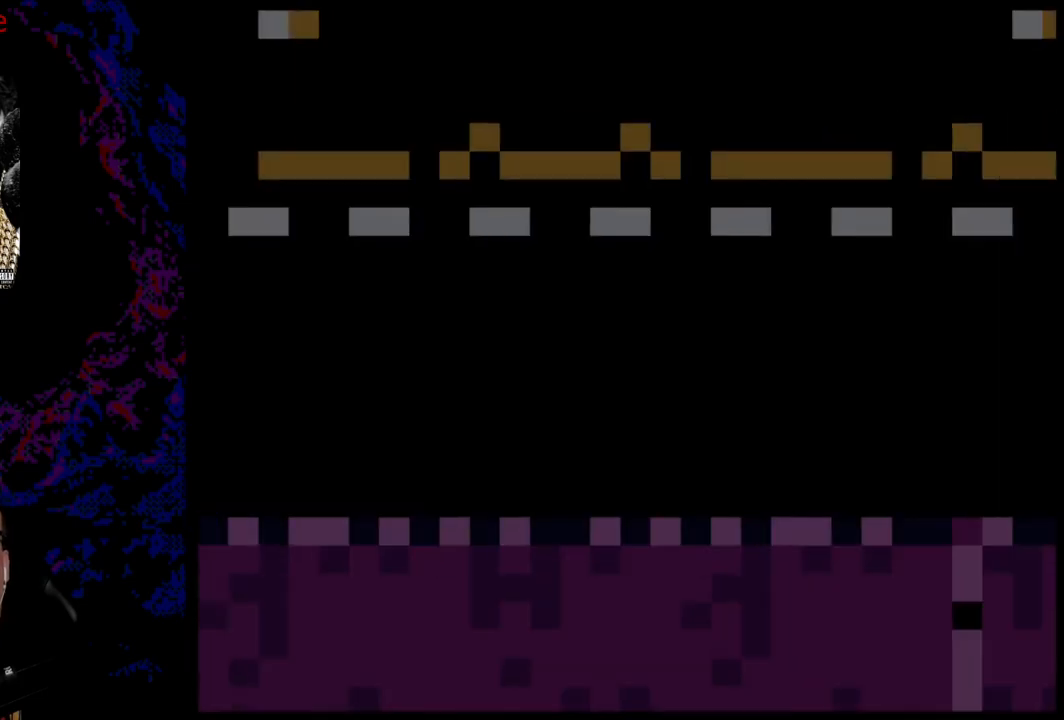
{"buttons": [], "events": []}
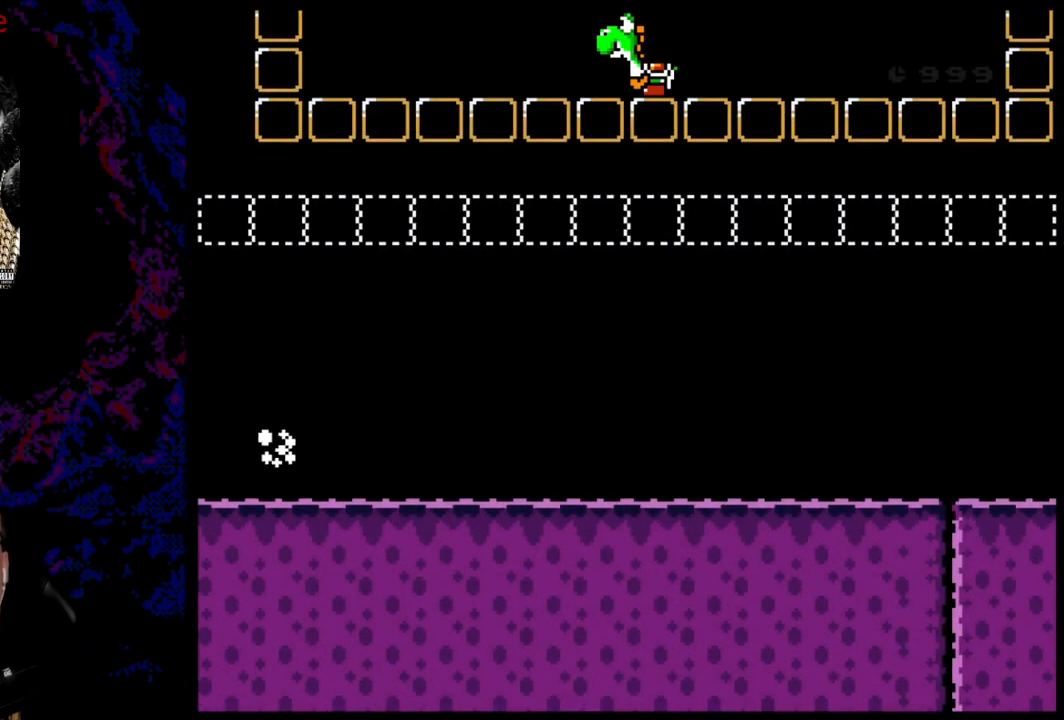
{"buttons": [], "events": []}
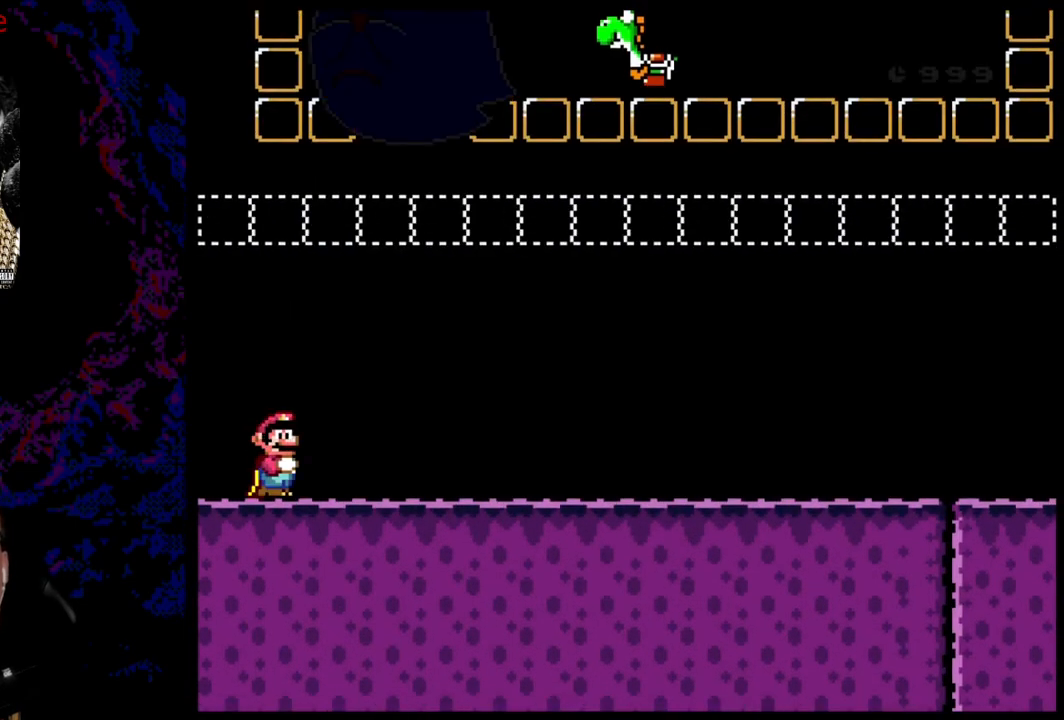
{"buttons": [], "events": []}
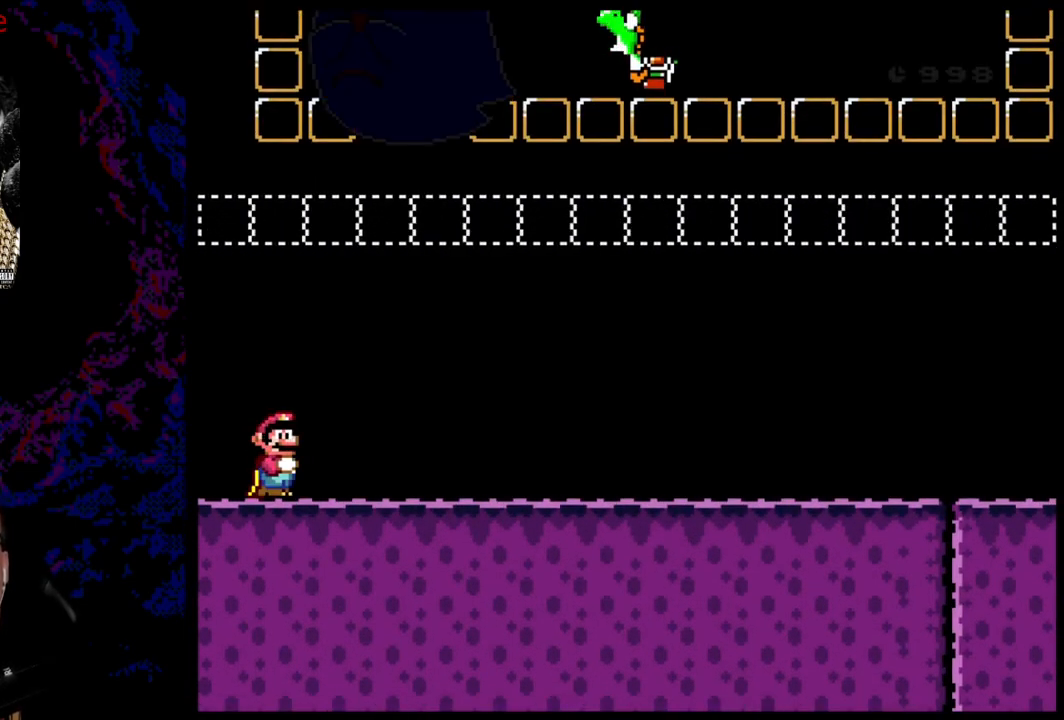
{"buttons": [], "events": []}
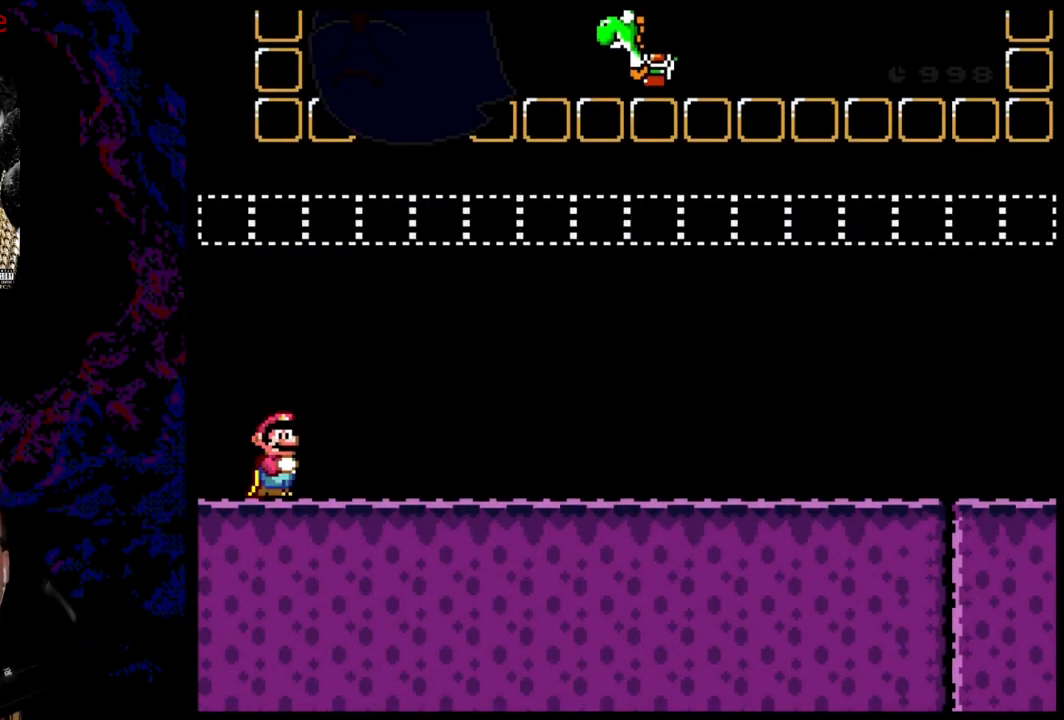
{"buttons": [], "events": []}
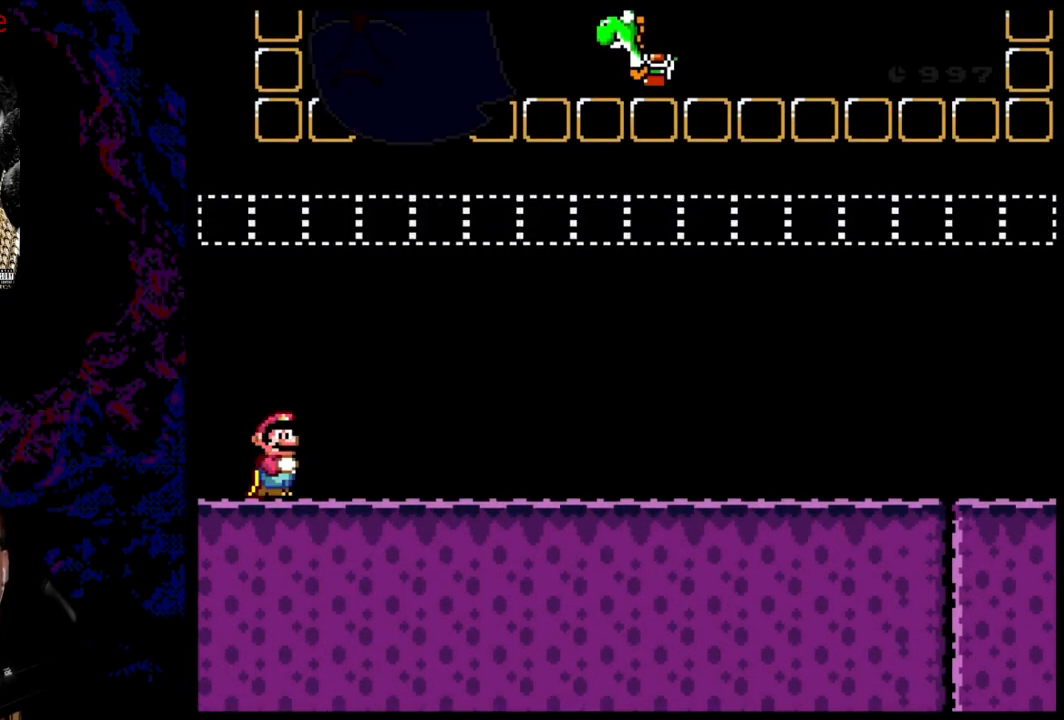
{"buttons": ["DPAD_UP"], "events": [[150, "DPAD_UP", "down"]]}
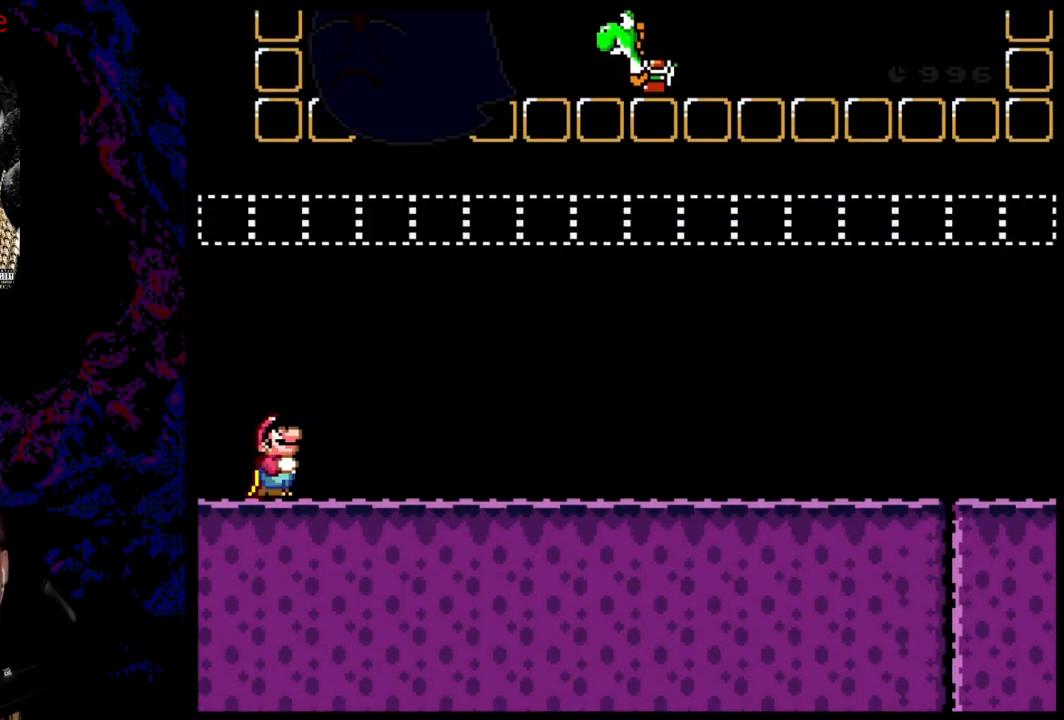
{"buttons": [], "events": [[67, "DPAD_UP", "up"]]}
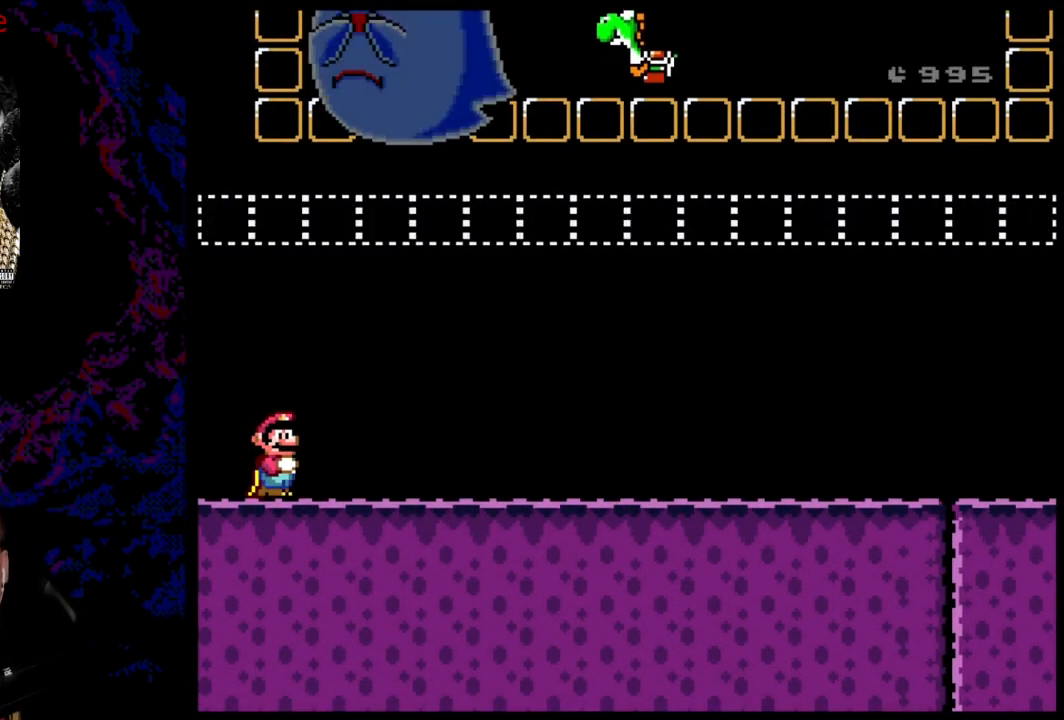
{"buttons": [], "events": []}
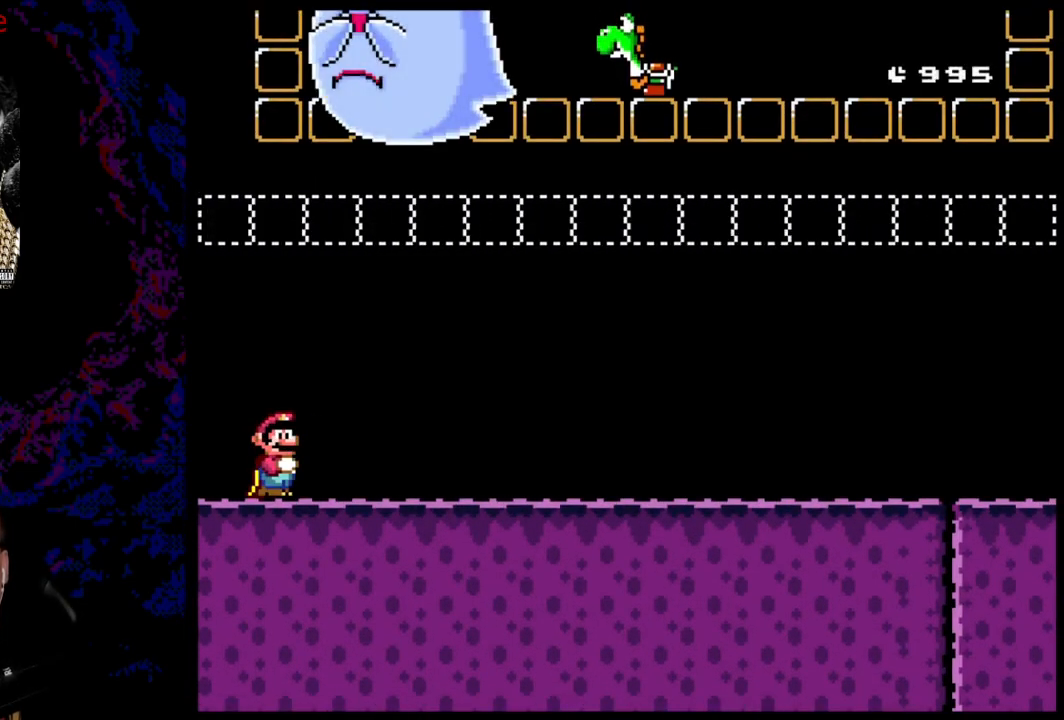
{"buttons": [], "events": []}
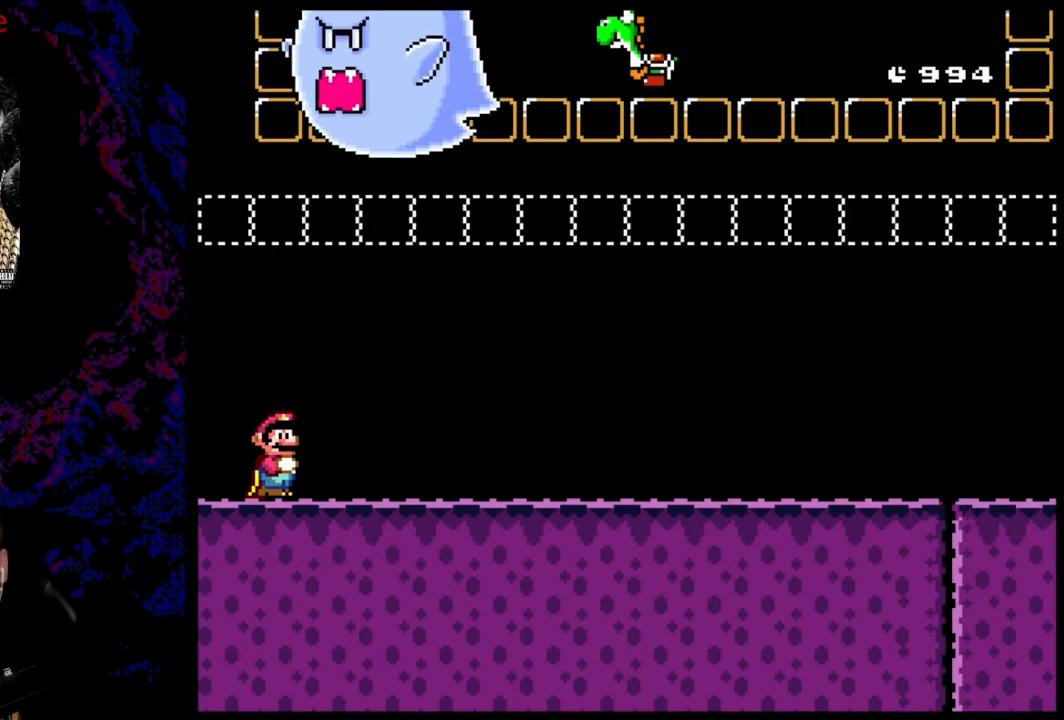
{"buttons": ["X", "DPAD_RIGHT"], "events": [[417, "DPAD_RIGHT", "down"], [450, "X", "down"]]}
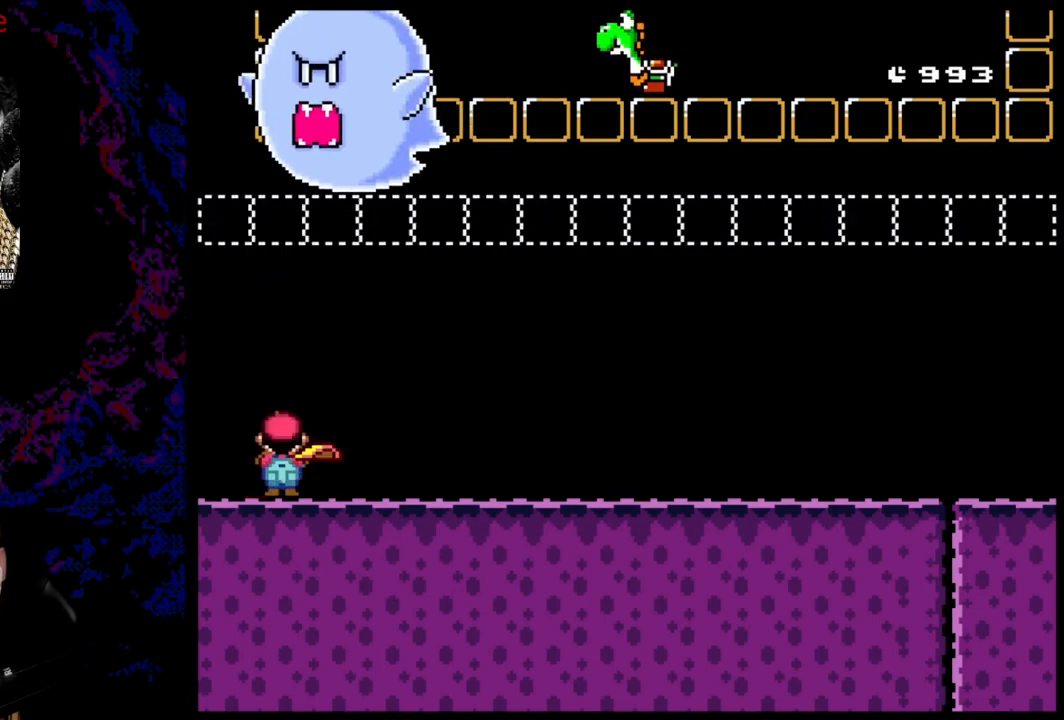
{"buttons": ["X", "DPAD_RIGHT"], "events": []}
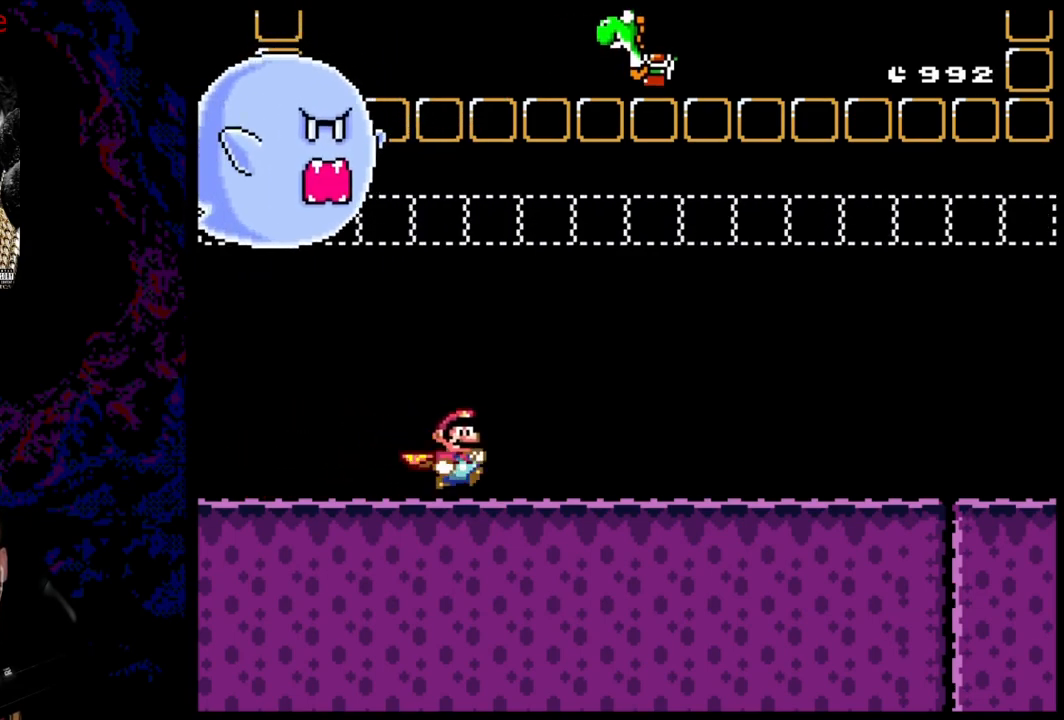
{"buttons": ["X", "DPAD_RIGHT"], "events": []}
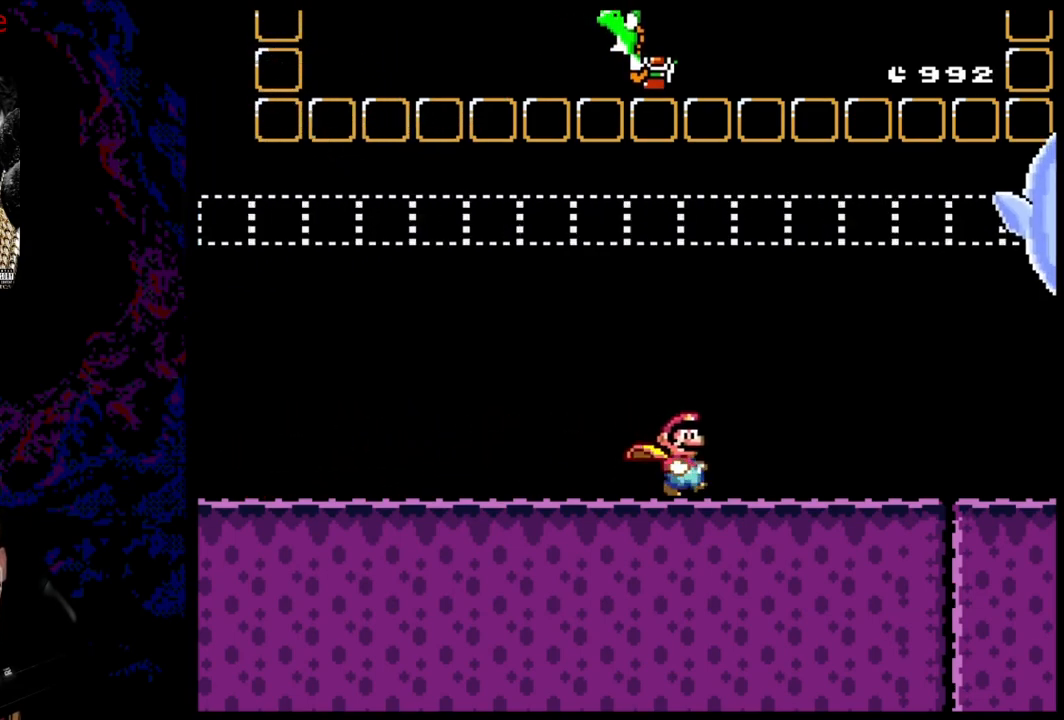
{"buttons": ["X", "DPAD_RIGHT"], "events": []}
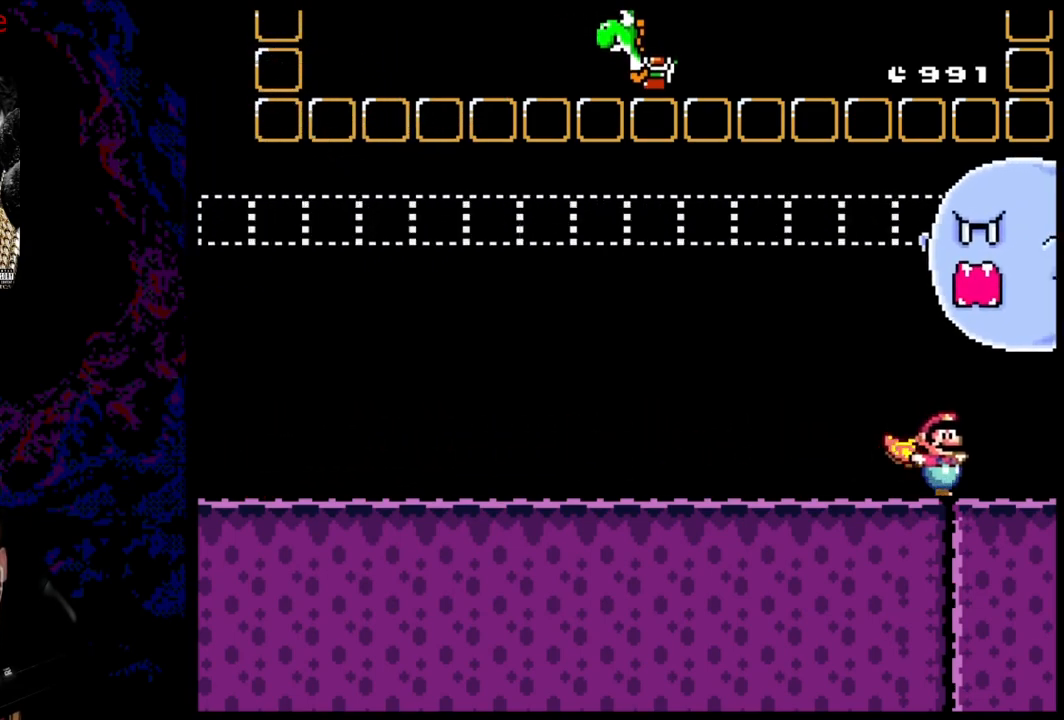
{"buttons": ["A", "X", "DPAD_RIGHT"], "events": [[233, "A", "down"]]}
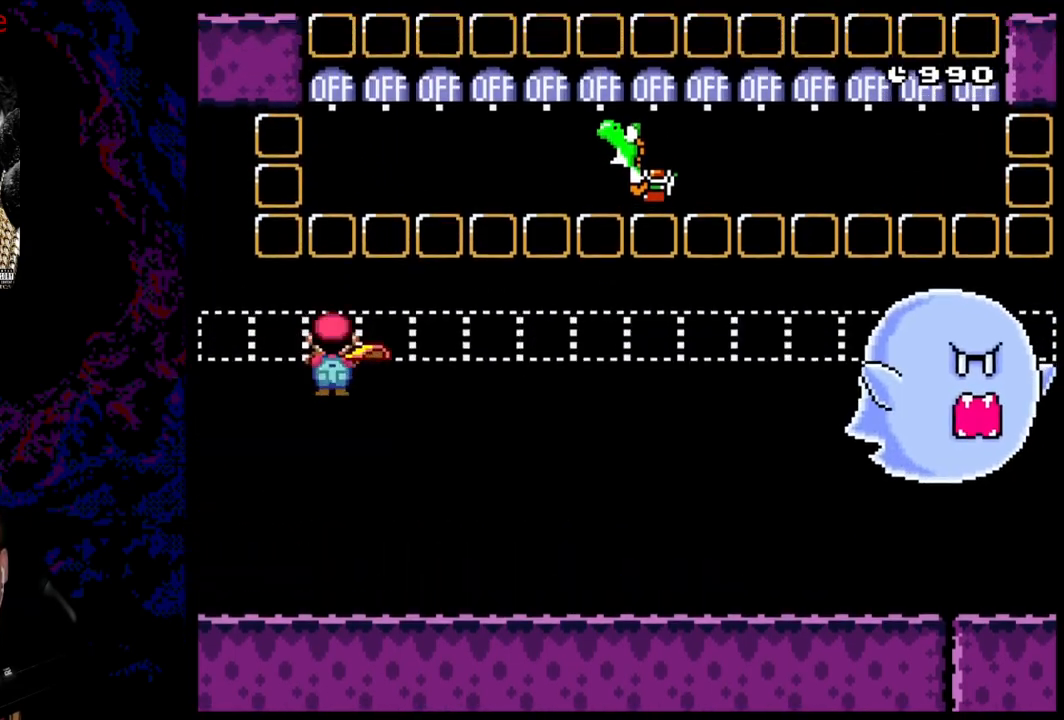
{"buttons": ["Y", "DPAD_RIGHT"], "events": [[200, "A", "up"], [267, "X", "up"], [300, "Y", "down"]]}
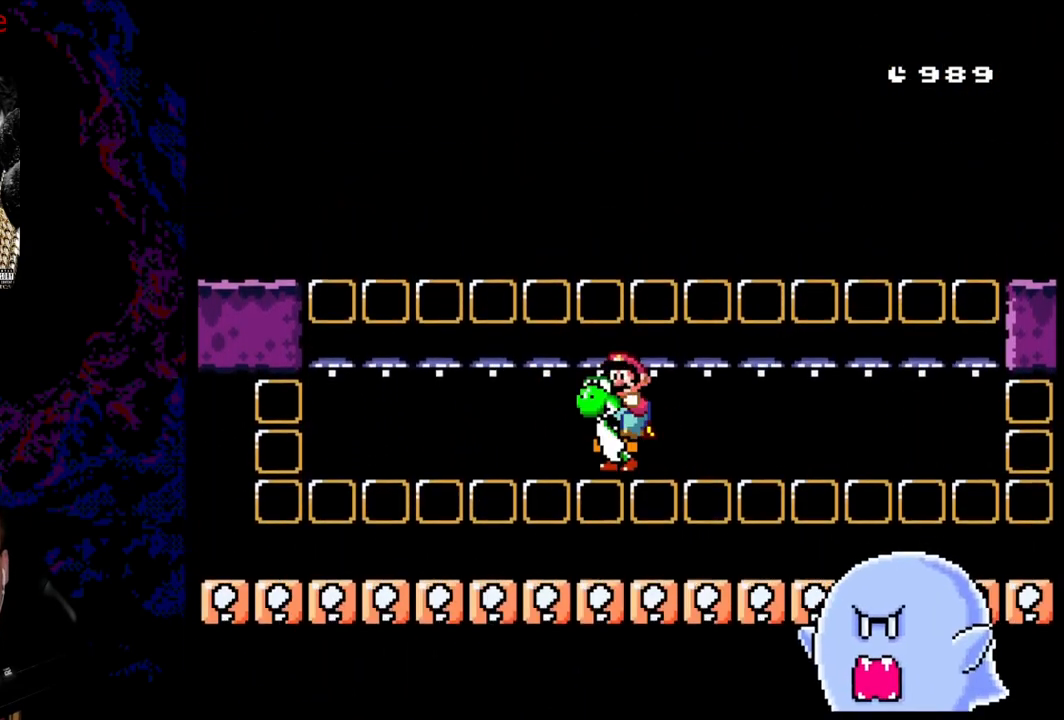
{"buttons": ["B", "Y", "DPAD_RIGHT"], "events": [[67, "B", "down"]]}
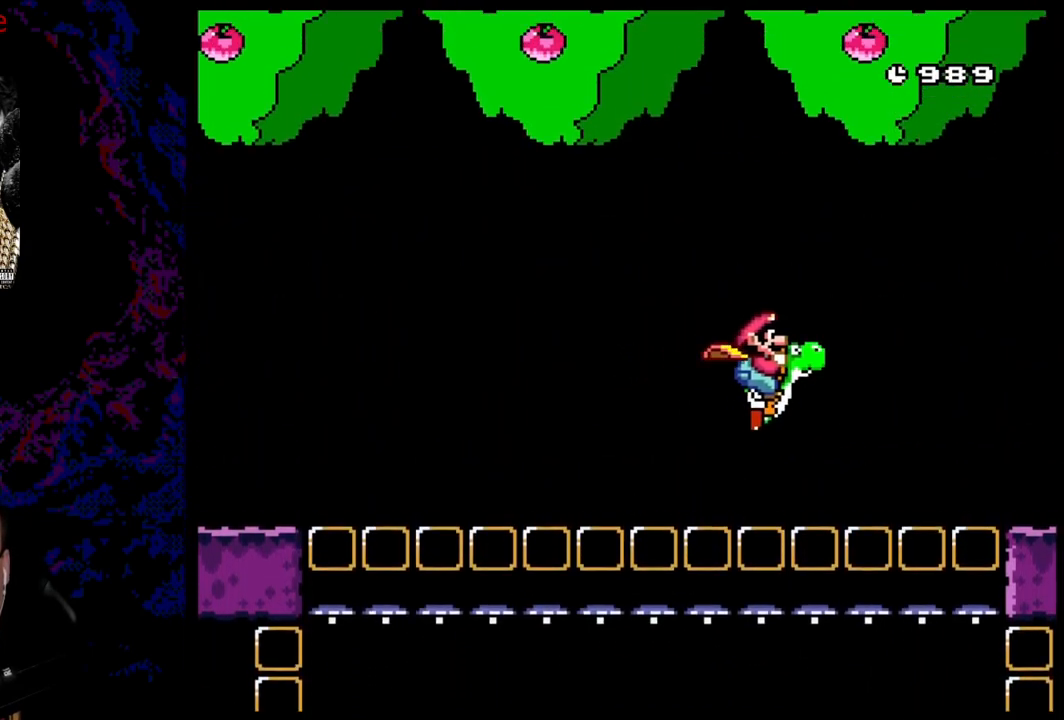
{"buttons": ["A", "X", "DPAD_RIGHT"], "events": [[433, "X", "down"], [450, "B", "up"], [450, "Y", "up"], [467, "A", "down"]]}
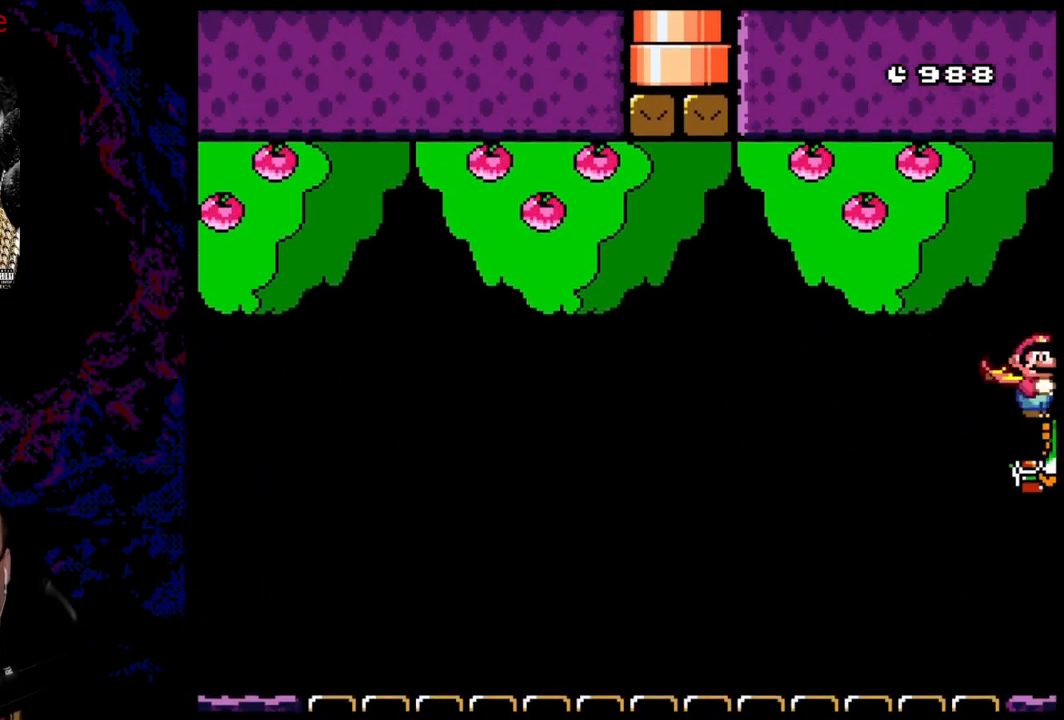
{"buttons": ["A", "X", "DPAD_RIGHT"], "events": []}
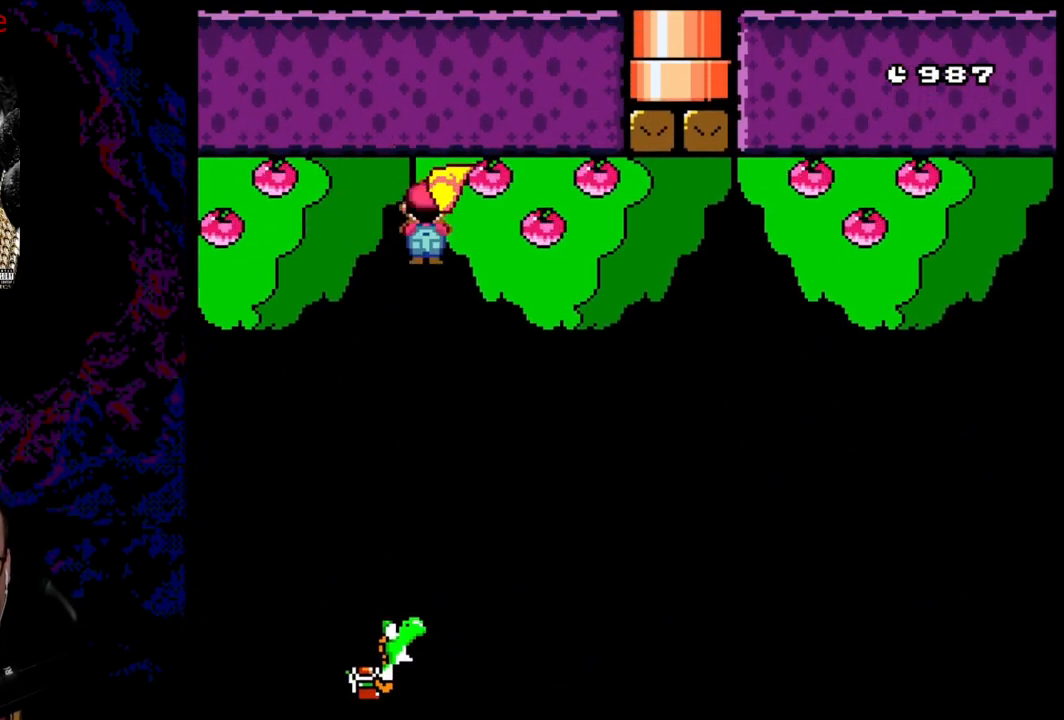
{"buttons": ["X", "DPAD_RIGHT"], "events": [[133, "A", "up"]]}
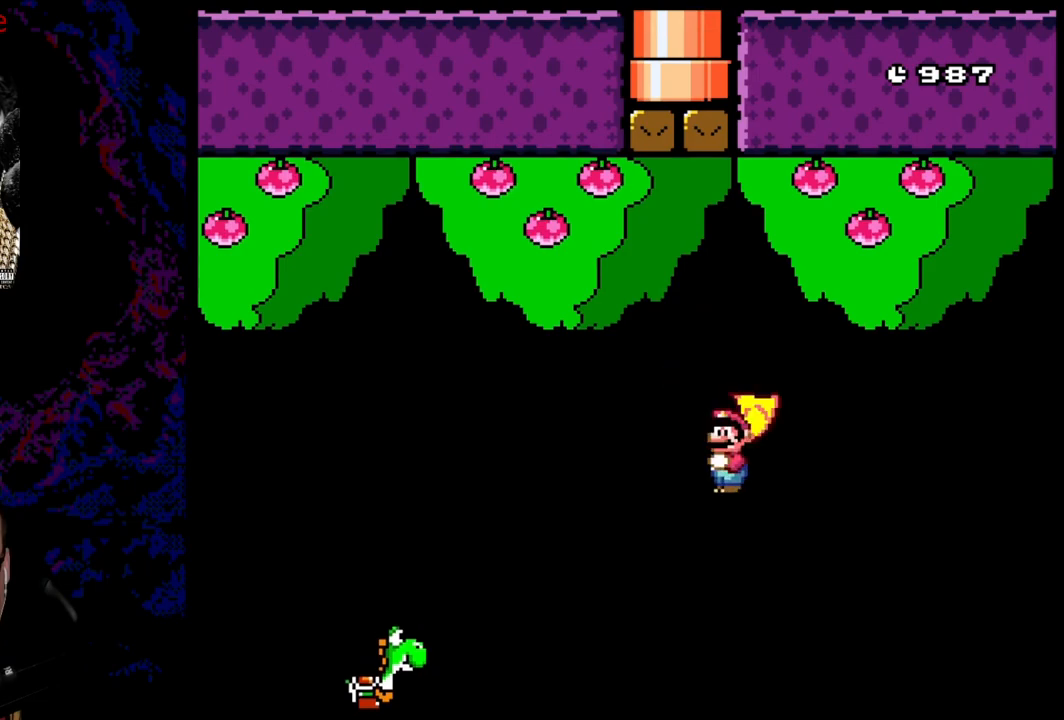
{"buttons": ["Y", "DPAD_RIGHT"], "events": [[117, "A", "down"], [400, "A", "up"], [450, "X", "up"], [450, "Y", "down"]]}
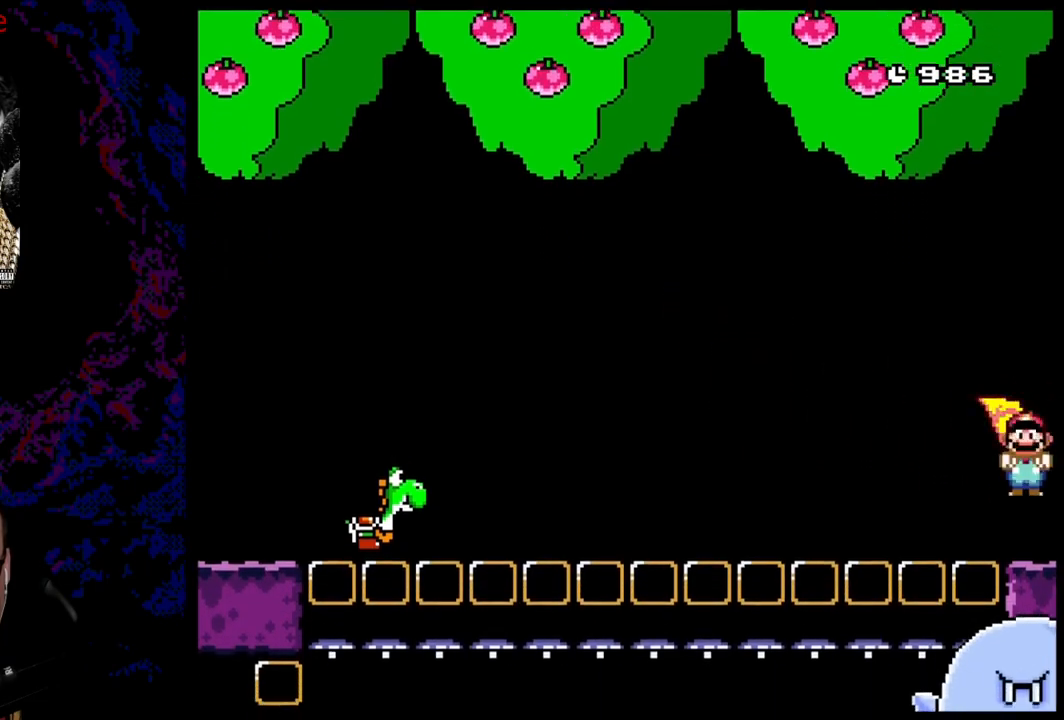
{"buttons": ["X", "DPAD_RIGHT"], "events": [[133, "Y", "up"], [150, "A", "down"], [150, "X", "down"], [467, "A", "up"]]}
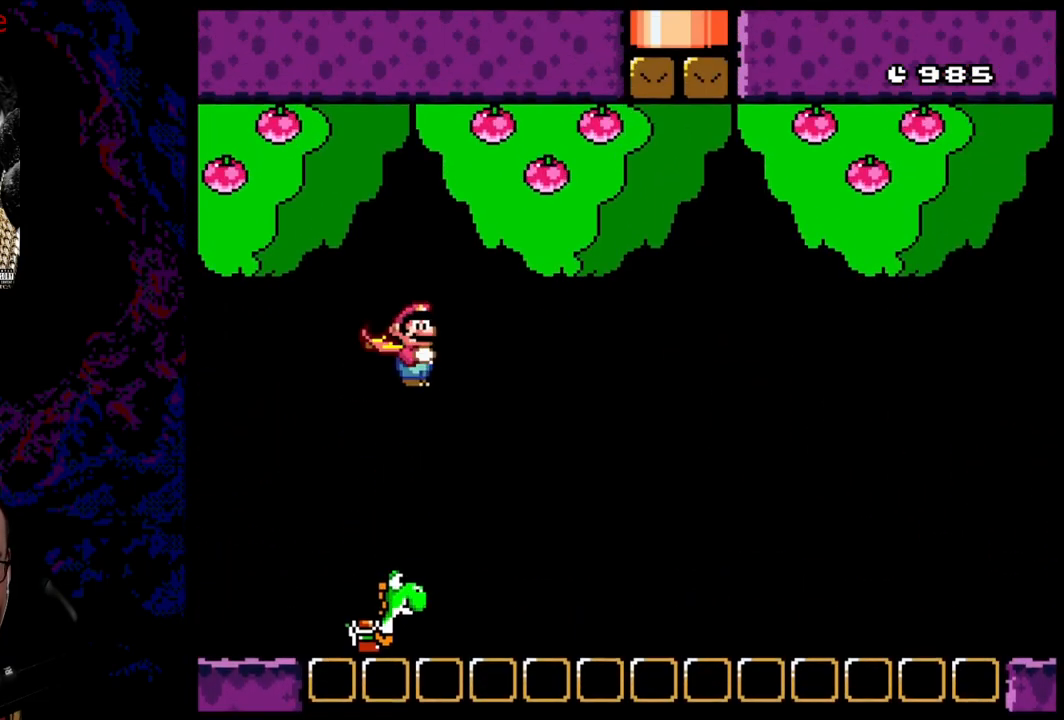
{"buttons": ["X", "DPAD_LEFT"], "events": [[67, "DPAD_DOWN", "down"], [83, "DPAD_DOWN", "up"], [83, "DPAD_LEFT", "down"], [83, "DPAD_RIGHT", "up"], [183, "A", "down"], [350, "A", "up"]]}
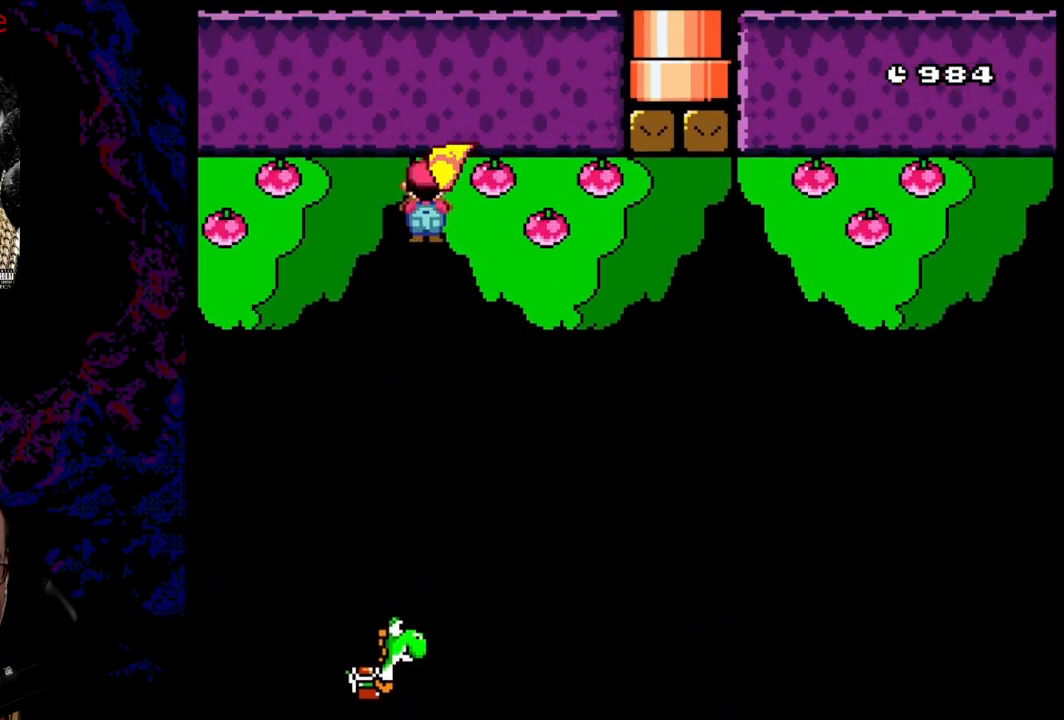
{"buttons": ["A", "X", "DPAD_RIGHT"], "events": [[267, "DPAD_LEFT", "up"], [350, "DPAD_RIGHT", "down"], [383, "A", "down"]]}